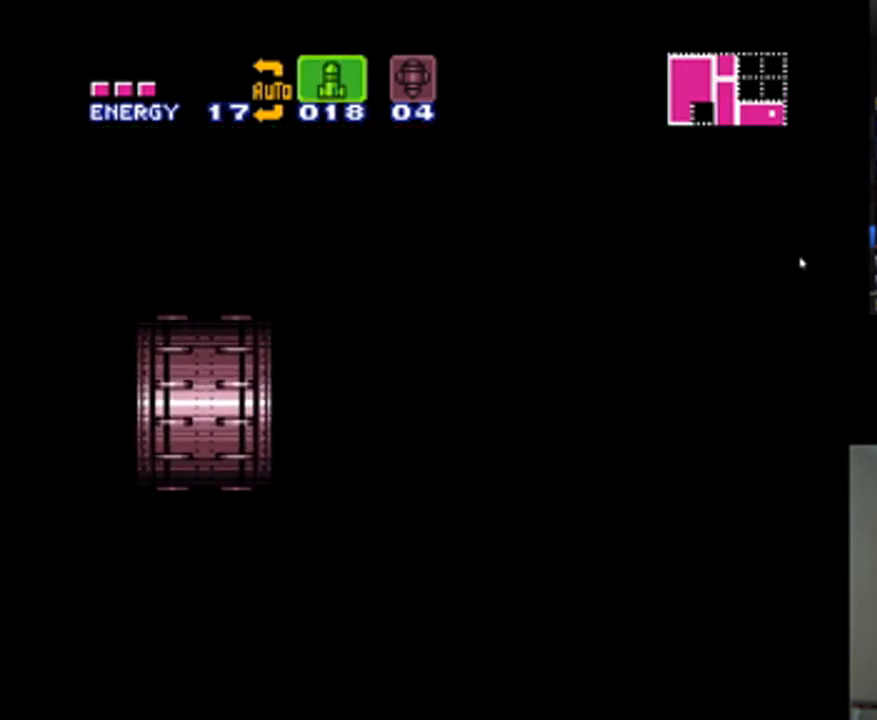
Gameplay with a controller (Nintendo layout); each line is a JSON object with the inputs held at the frame after it (dt_ms = milliseconds from this image to that frame). "events" lists button and stick changes between this image and that frame as [ms after this image, input, new state], when the widget could be followed in between. Not read: L3 R3.
{"dt_ms": 500, "buttons": ["A", "DPAD_LEFT"], "events": []}
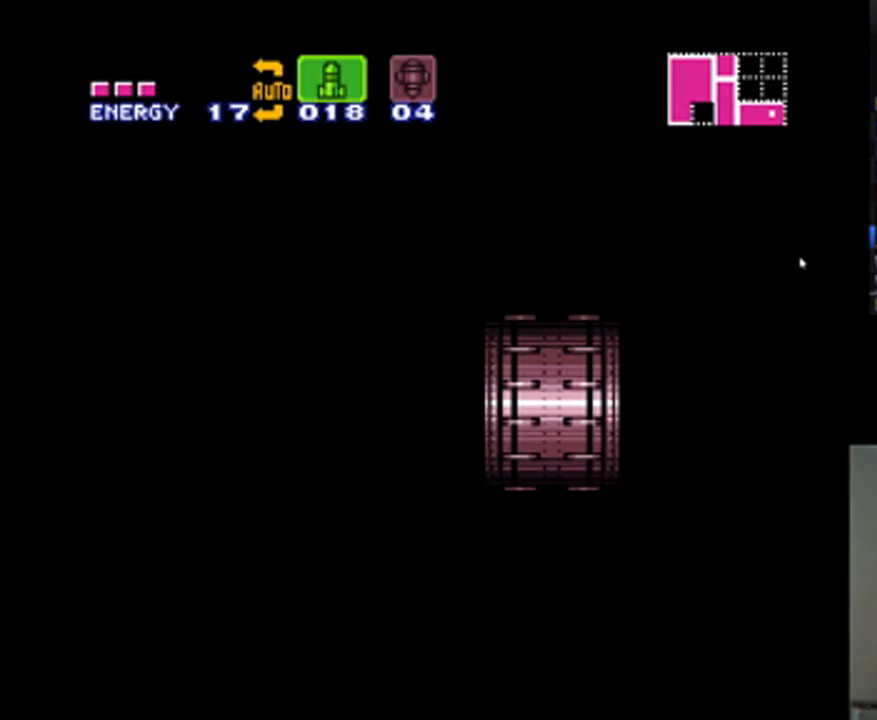
{"dt_ms": 500, "buttons": ["A", "DPAD_LEFT"], "events": []}
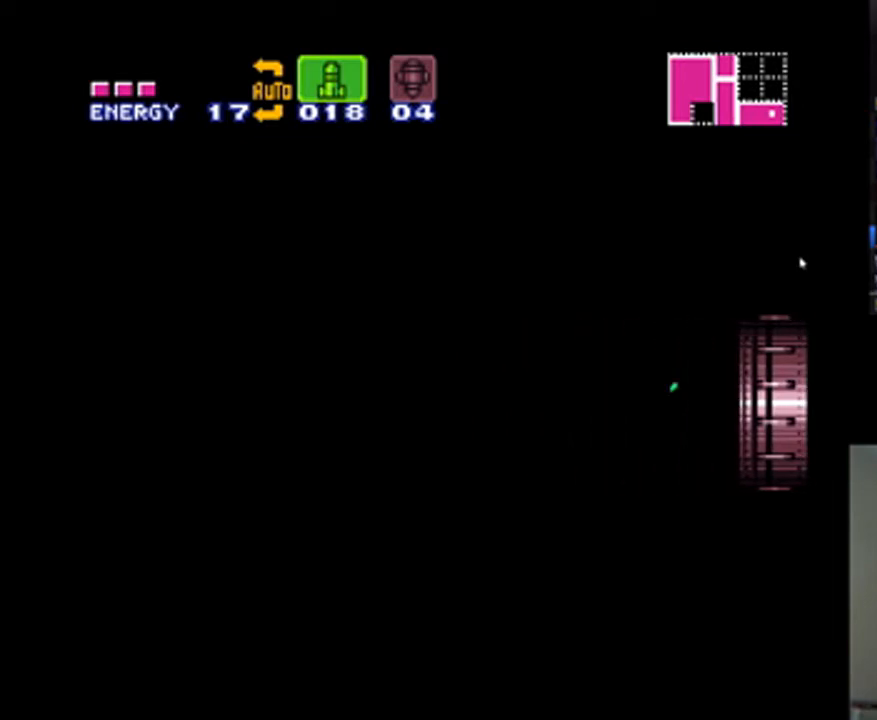
{"dt_ms": 500, "buttons": ["A", "DPAD_LEFT"], "events": []}
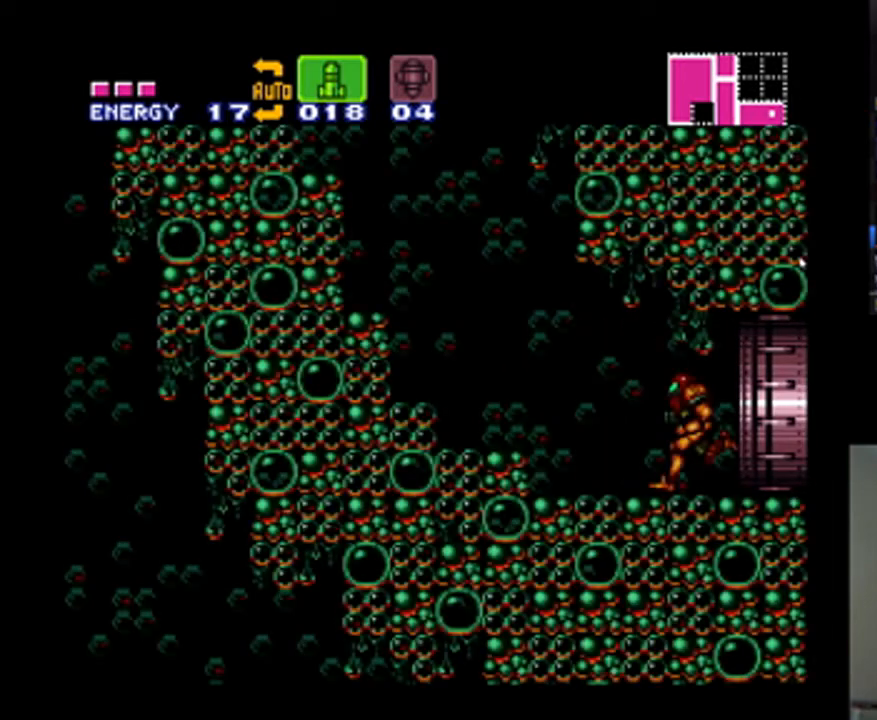
{"dt_ms": 500, "buttons": ["A", "B", "DPAD_LEFT"], "events": [[233, "B", "down"]]}
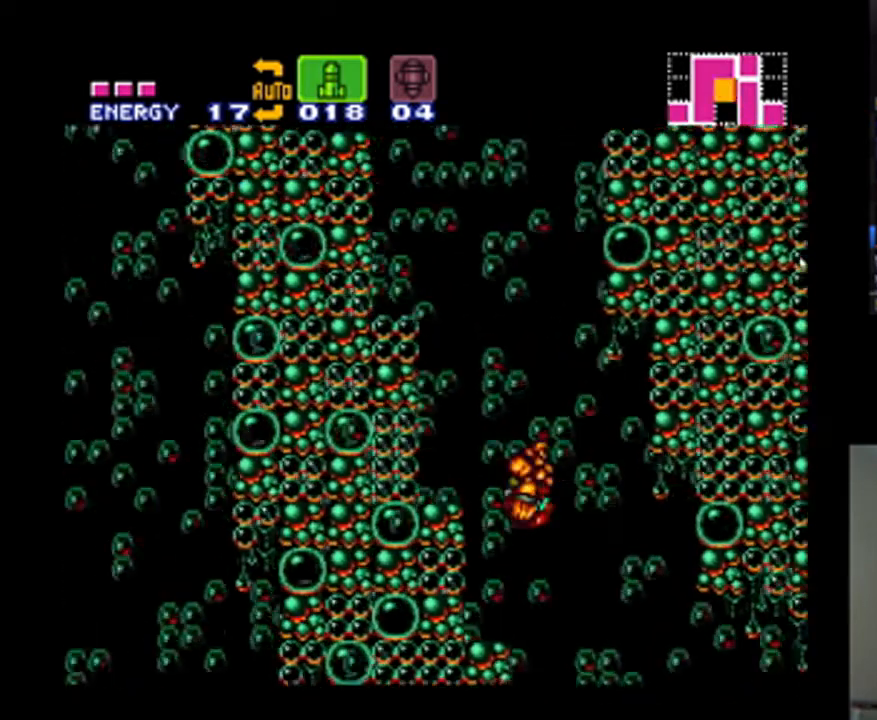
{"dt_ms": 500, "buttons": ["A", "B", "DPAD_LEFT"], "events": [[100, "DPAD_LEFT", "up"], [300, "DPAD_LEFT", "down"]]}
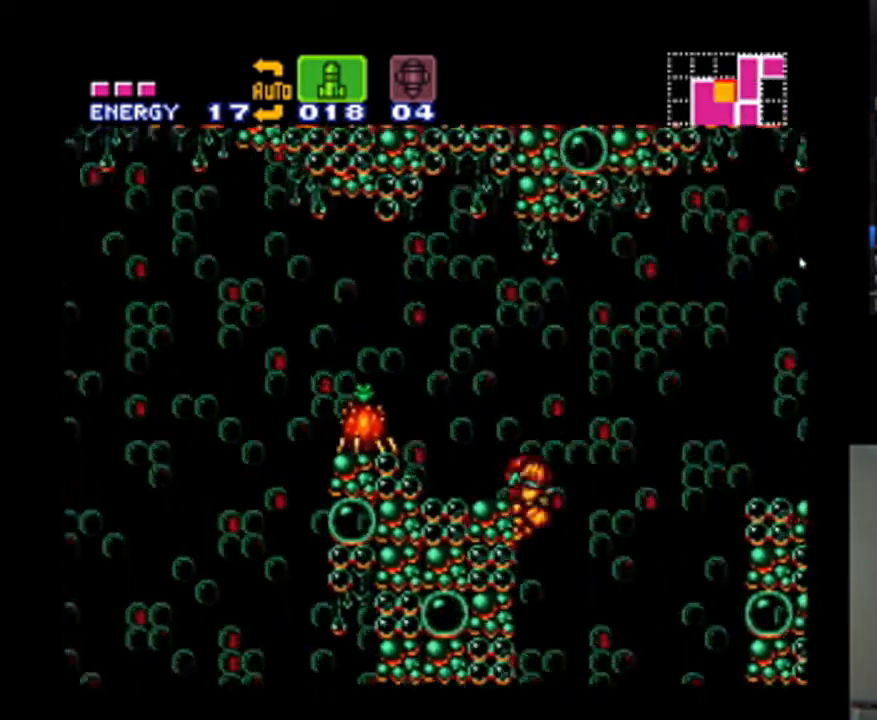
{"dt_ms": 500, "buttons": ["A"], "events": [[267, "B", "up"], [400, "Y", "down"], [467, "Y", "up"], [500, "DPAD_LEFT", "up"]]}
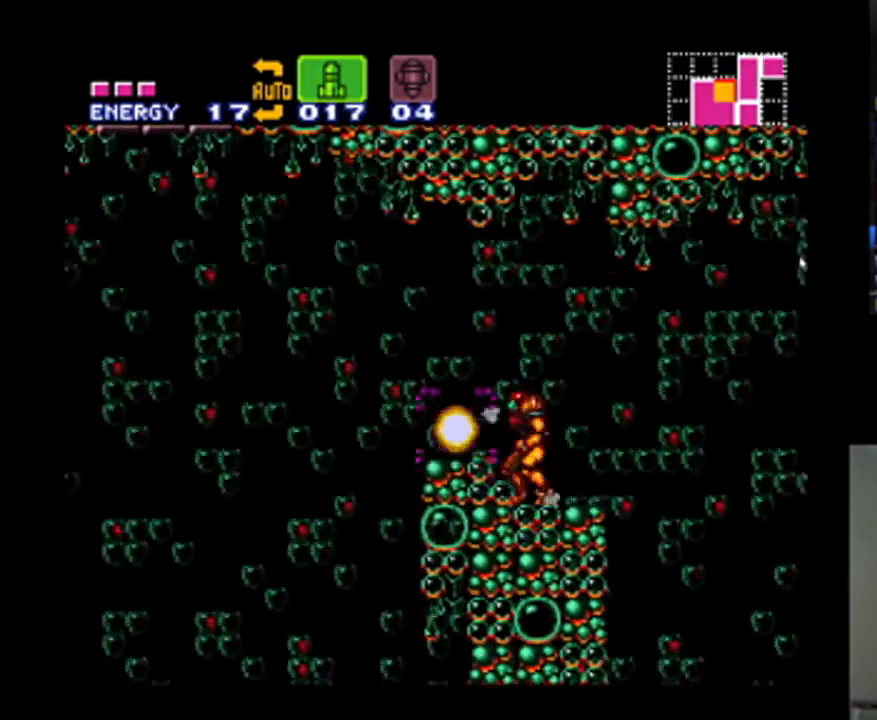
{"dt_ms": 500, "buttons": ["A", "DPAD_LEFT"], "events": [[167, "B", "down"], [267, "B", "up"], [333, "DPAD_LEFT", "down"]]}
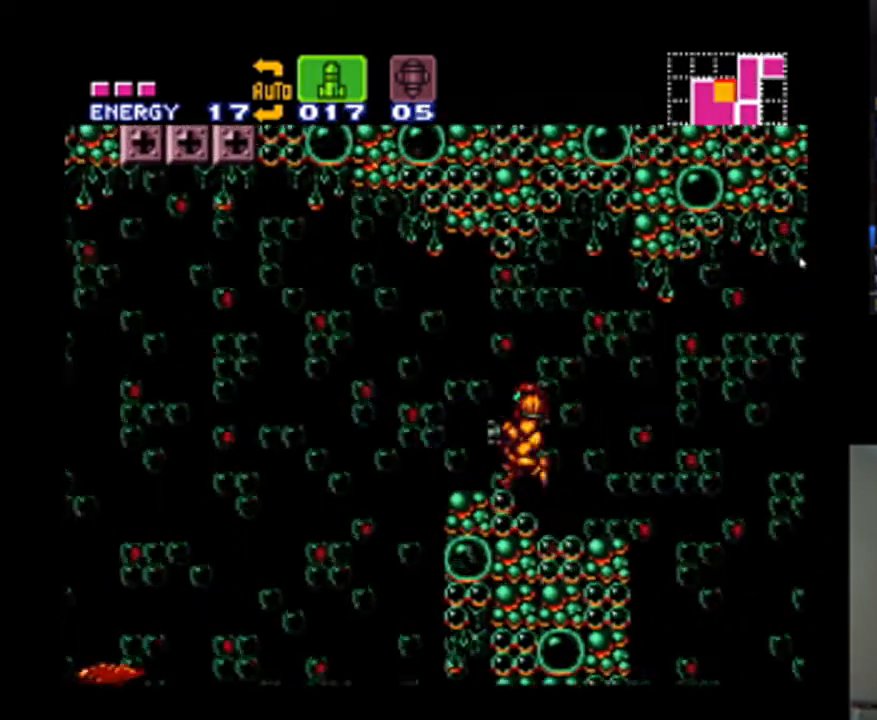
{"dt_ms": 500, "buttons": ["A", "DPAD_LEFT"], "events": [[100, "DPAD_LEFT", "up"], [267, "SELECT", "down"], [367, "SELECT", "up"], [400, "DPAD_LEFT", "down"]]}
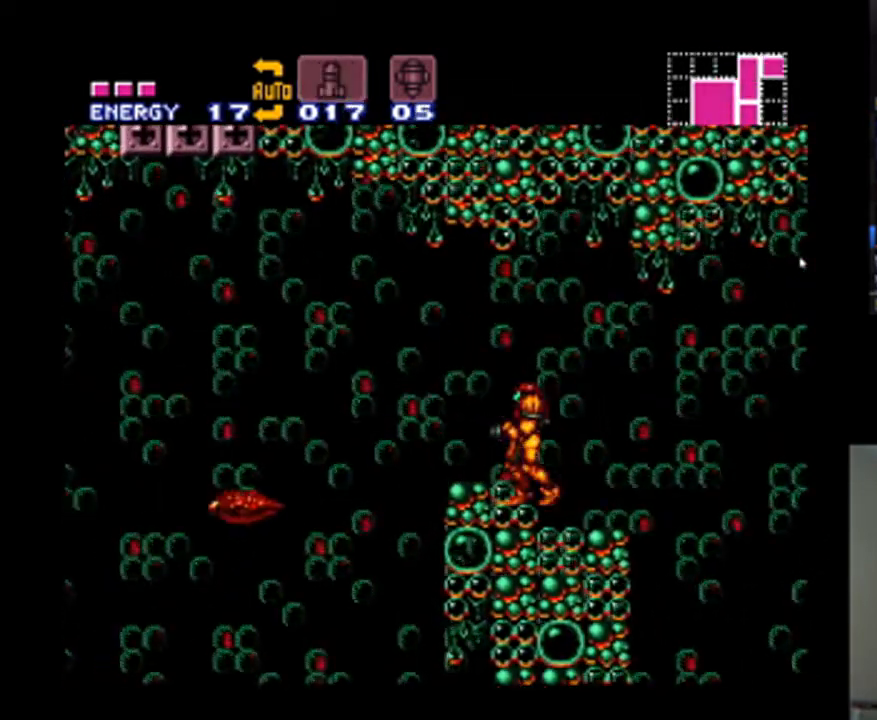
{"dt_ms": 500, "buttons": ["A", "DPAD_LEFT"], "events": [[167, "B", "down"], [200, "DPAD_LEFT", "up"], [267, "B", "up"], [333, "DPAD_LEFT", "down"], [367, "Y", "down"], [467, "Y", "up"]]}
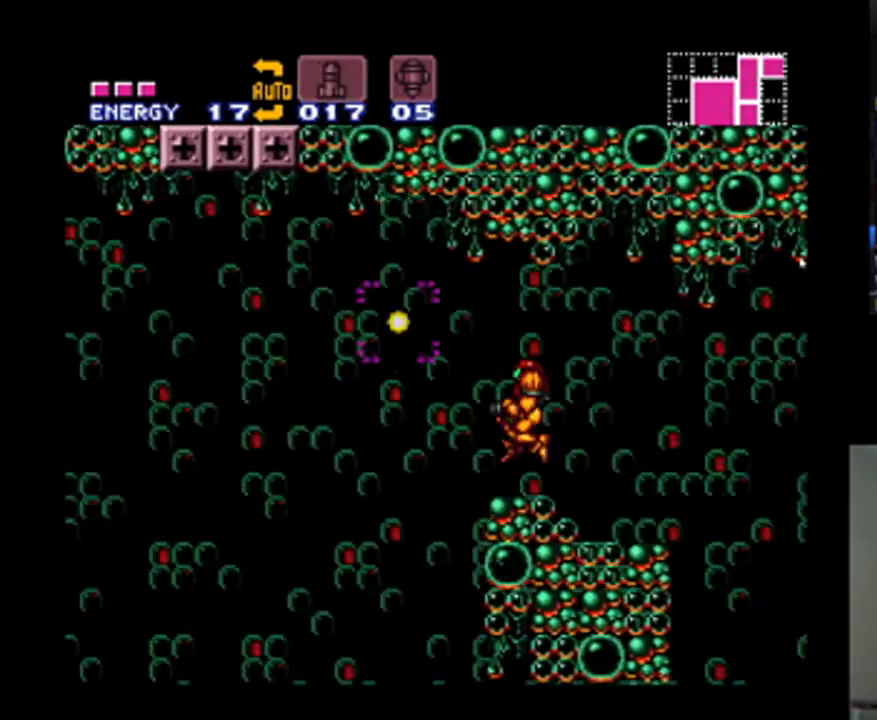
{"dt_ms": 500, "buttons": ["A", "B", "DPAD_LEFT"], "events": [[33, "DPAD_LEFT", "up"], [300, "DPAD_LEFT", "down"], [433, "B", "down"]]}
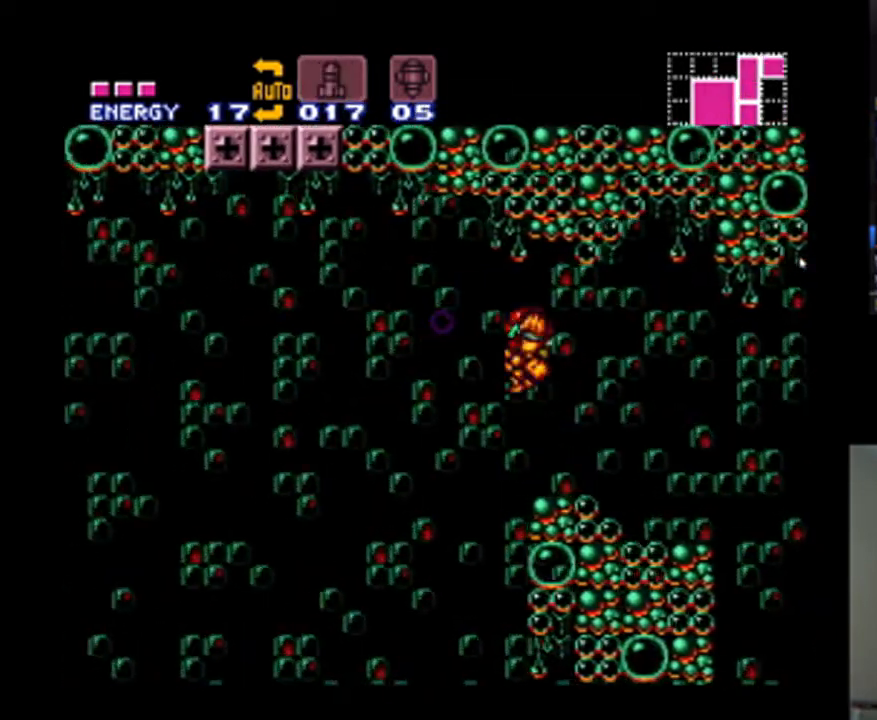
{"dt_ms": 500, "buttons": ["A", "DPAD_UP"], "events": [[33, "B", "up"], [267, "DPAD_LEFT", "up"], [300, "DPAD_RIGHT", "down"], [333, "DPAD_UP", "down"], [467, "DPAD_RIGHT", "up"]]}
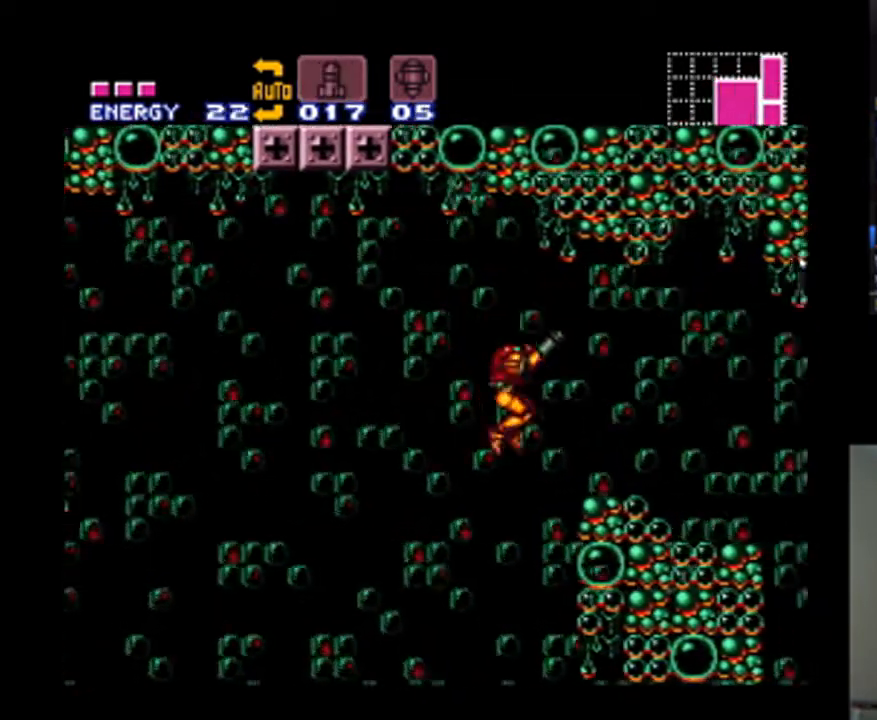
{"dt_ms": 500, "buttons": ["A", "DPAD_RIGHT"], "events": [[33, "DPAD_LEFT", "down"], [67, "DPAD_LEFT", "up"], [67, "DPAD_UP", "up"], [100, "DPAD_DOWN", "down"], [100, "DPAD_RIGHT", "down"], [167, "DPAD_DOWN", "up"]]}
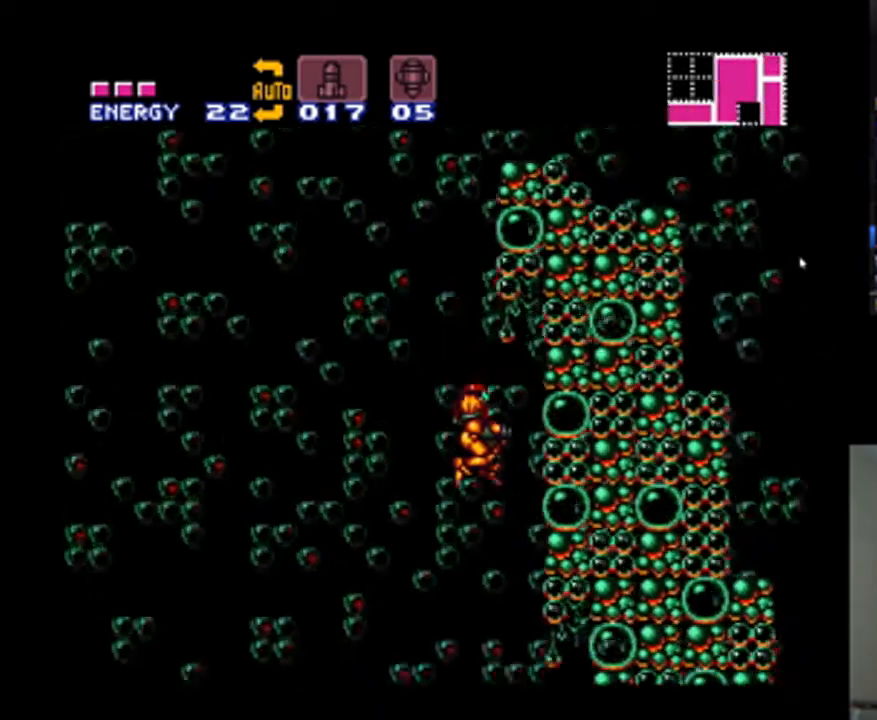
{"dt_ms": 500, "buttons": ["DPAD_DOWN"], "events": [[33, "A", "up"], [67, "DPAD_RIGHT", "up"], [200, "DPAD_DOWN", "down"], [200, "DPAD_RIGHT", "down"], [233, "DPAD_RIGHT", "up"], [333, "Y", "down"], [400, "Y", "up"]]}
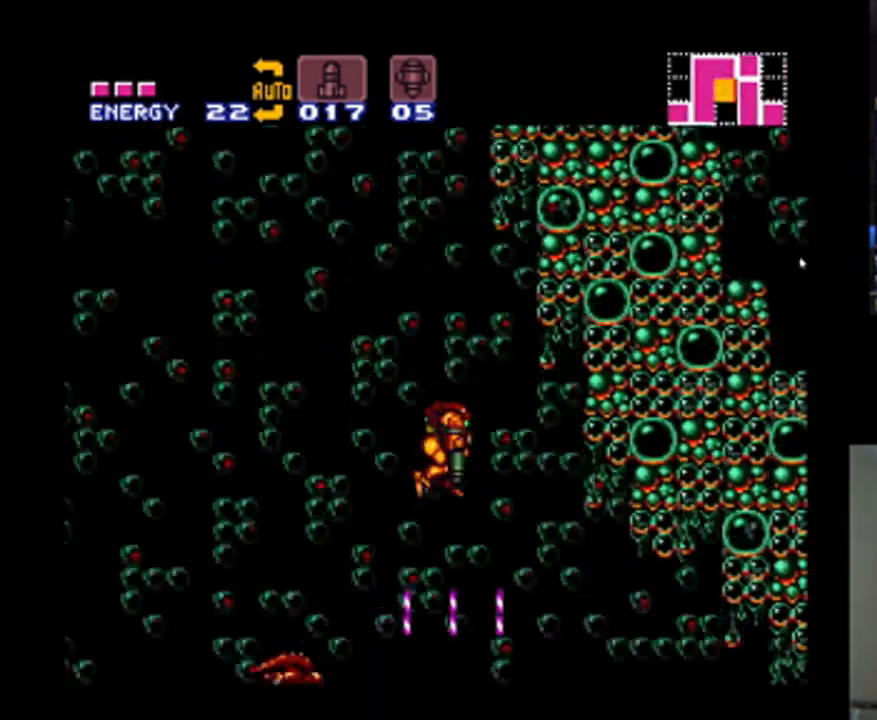
{"dt_ms": 500, "buttons": ["DPAD_DOWN"], "events": [[167, "Y", "down"], [233, "Y", "up"], [333, "Y", "down"], [400, "Y", "up"]]}
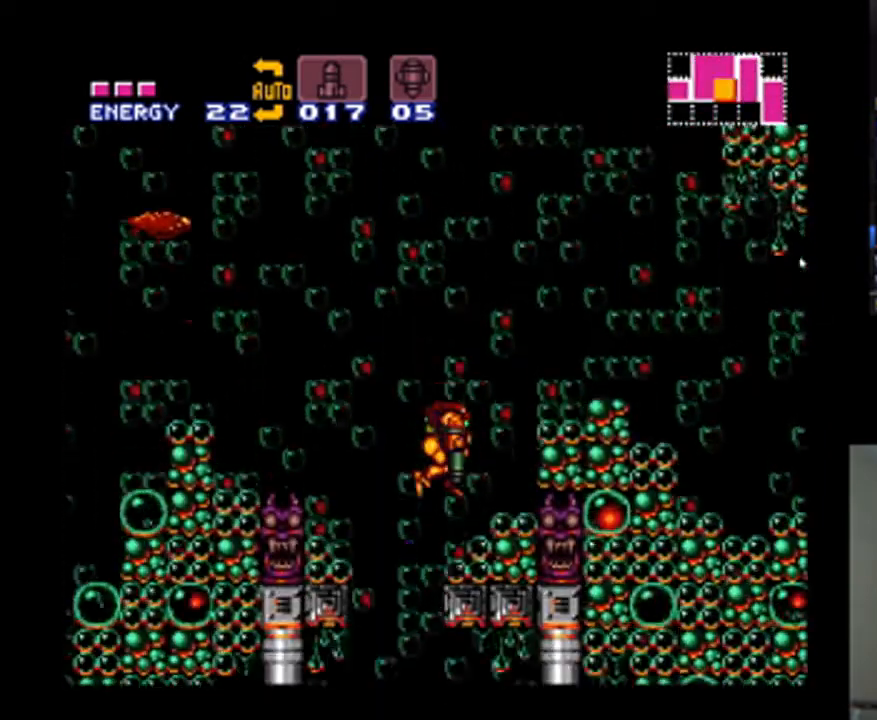
{"dt_ms": 500, "buttons": [], "events": [[67, "DPAD_DOWN", "up"], [200, "DPAD_LEFT", "down"], [267, "A", "down"], [433, "DPAD_LEFT", "up"], [500, "A", "up"]]}
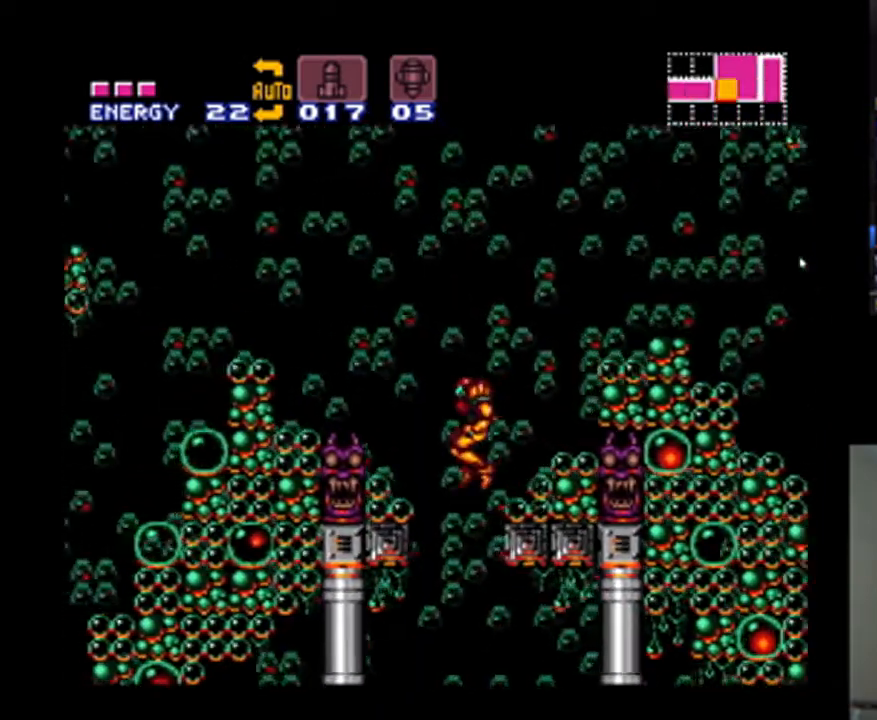
{"dt_ms": 500, "buttons": [], "events": [[33, "DPAD_DOWN", "down"], [33, "DPAD_RIGHT", "down"], [100, "DPAD_RIGHT", "up"], [167, "DPAD_DOWN", "up"], [200, "DPAD_DOWN", "down"], [300, "DPAD_DOWN", "up"], [400, "DPAD_DOWN", "down"], [500, "DPAD_DOWN", "up"]]}
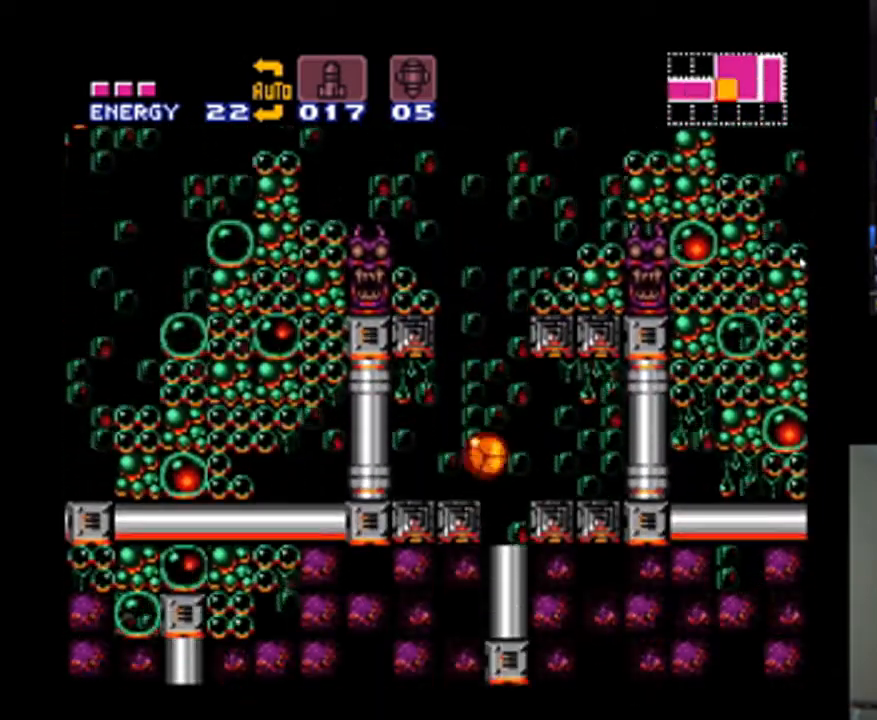
{"dt_ms": 500, "buttons": [], "events": [[133, "DPAD_RIGHT", "down"], [267, "DPAD_RIGHT", "up"]]}
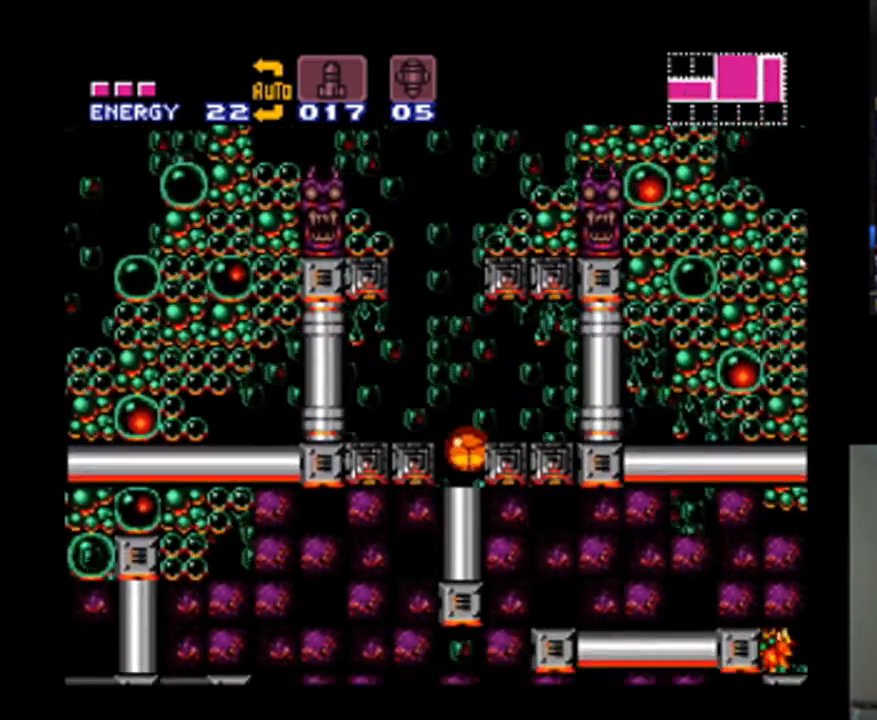
{"dt_ms": 500, "buttons": [], "events": [[333, "Y", "down"], [433, "Y", "up"]]}
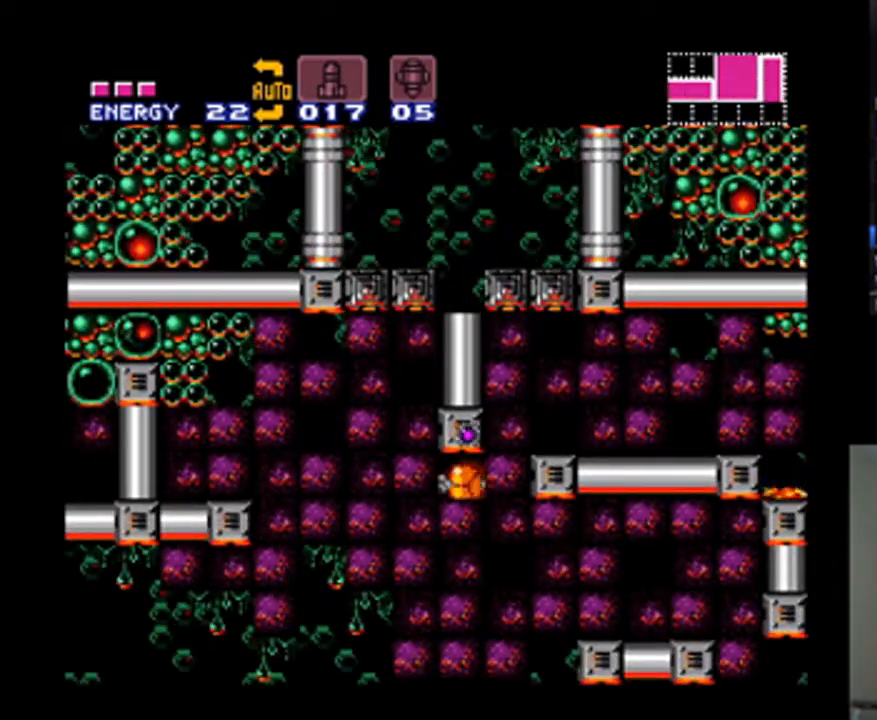
{"dt_ms": 500, "buttons": ["L1"], "events": [[100, "DPAD_UP", "down"], [167, "B", "down"], [167, "DPAD_UP", "up"], [367, "L1", "down"], [433, "B", "up"]]}
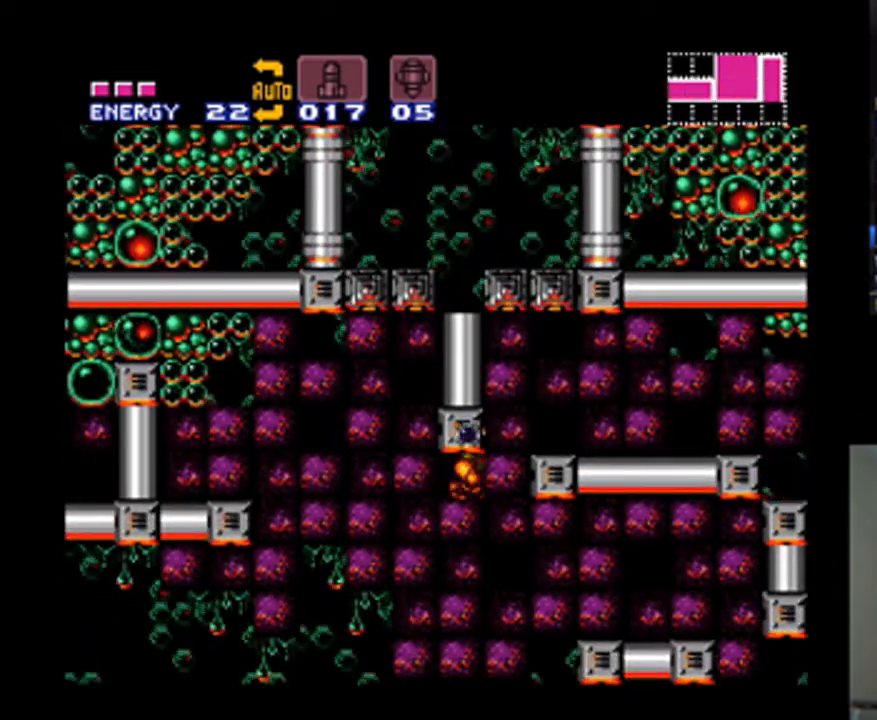
{"dt_ms": 500, "buttons": ["Y"], "events": [[100, "L1", "up"], [133, "DPAD_DOWN", "down"], [233, "DPAD_DOWN", "up"], [333, "DPAD_DOWN", "down"], [433, "DPAD_DOWN", "up"], [467, "Y", "down"]]}
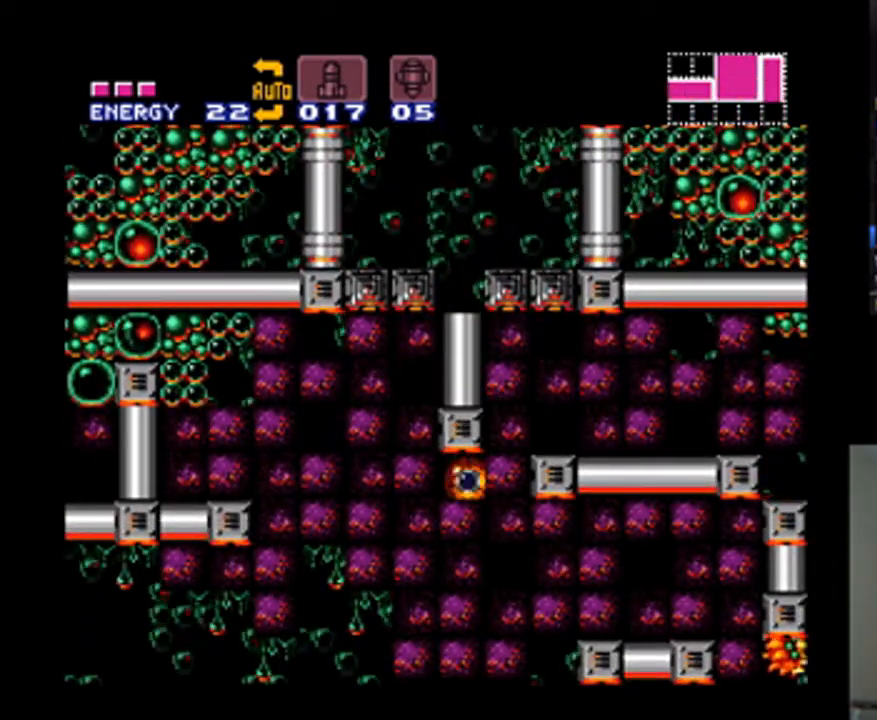
{"dt_ms": 1000, "buttons": ["L1"], "events": [[33, "Y", "up"], [100, "DPAD_UP", "down"], [233, "DPAD_UP", "up"], [400, "B", "down"], [433, "L1", "down"], [633, "B", "up"], [700, "Y", "down"], [800, "Y", "up"], [867, "Y", "down"], [933, "Y", "up"]]}
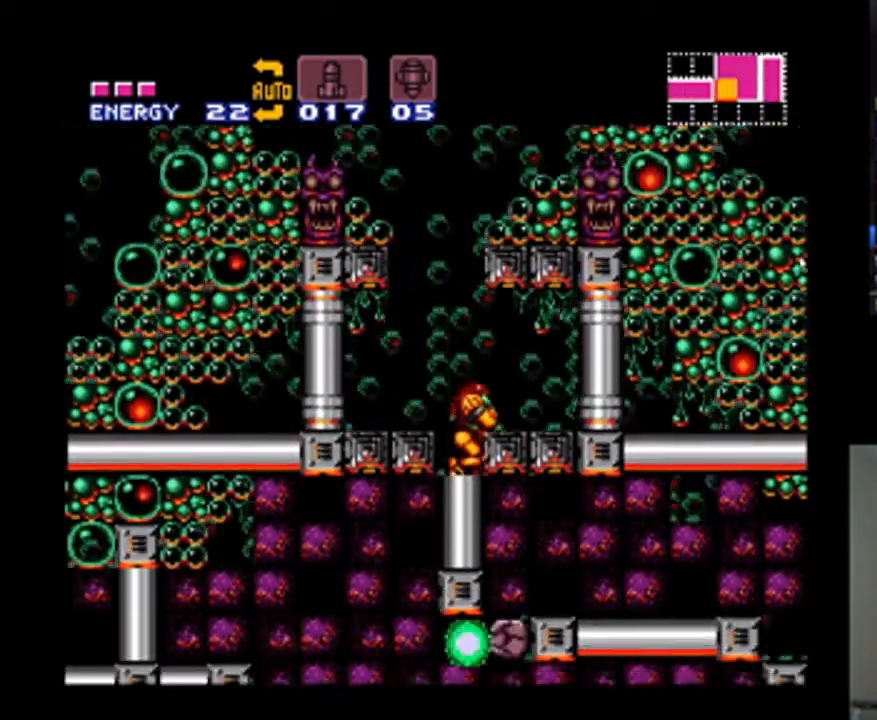
{"dt_ms": 500, "buttons": [], "events": [[167, "Y", "down"], [267, "L1", "up"], [267, "Y", "up"], [400, "DPAD_DOWN", "down"], [500, "DPAD_DOWN", "up"]]}
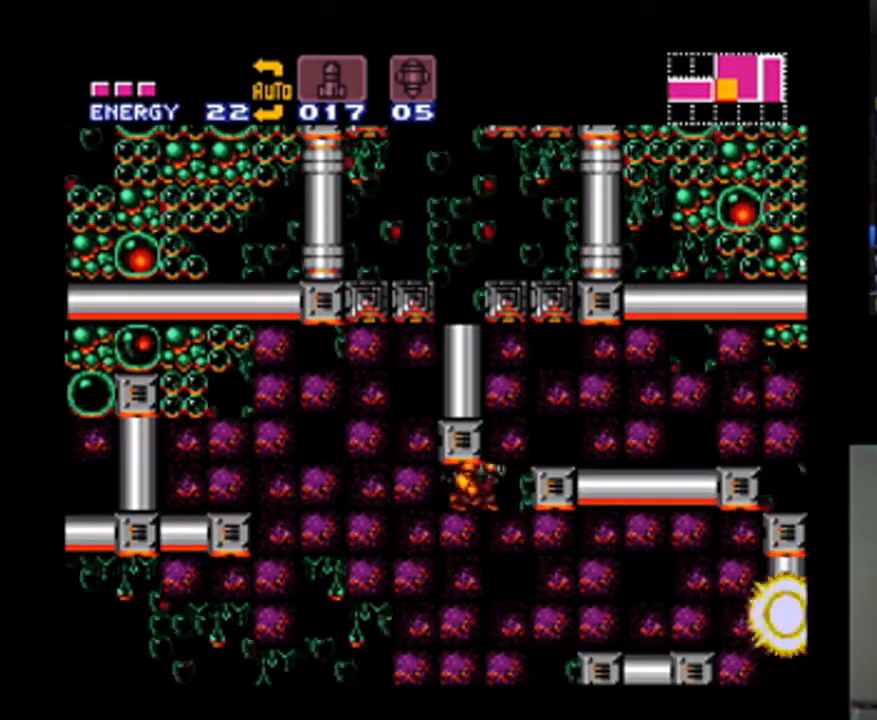
{"dt_ms": 500, "buttons": ["DPAD_RIGHT"], "events": [[67, "DPAD_DOWN", "down"], [167, "DPAD_DOWN", "up"], [267, "DPAD_RIGHT", "down"]]}
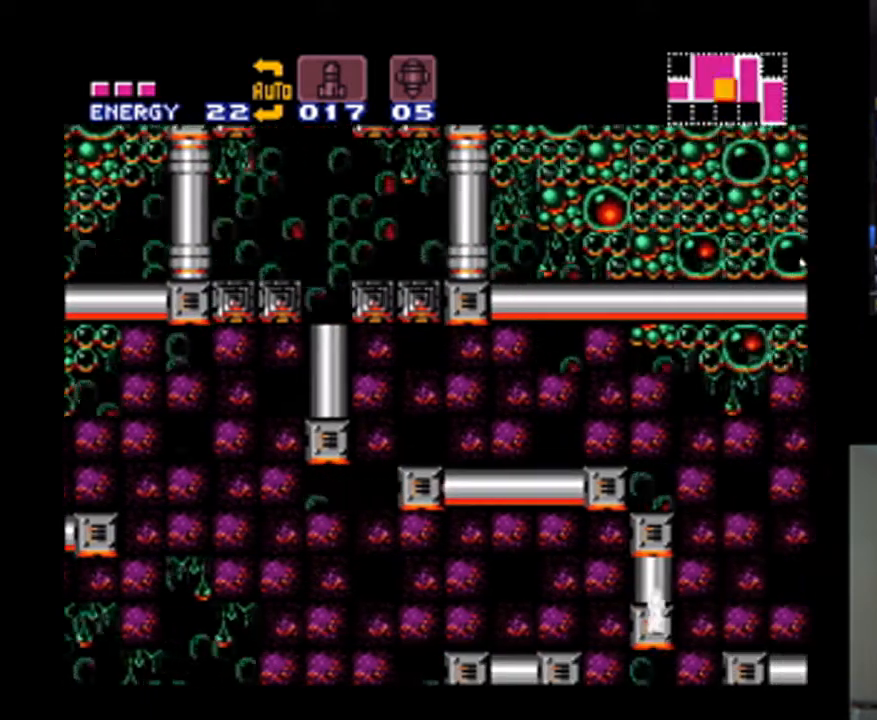
{"dt_ms": 500, "buttons": ["DPAD_RIGHT"], "events": []}
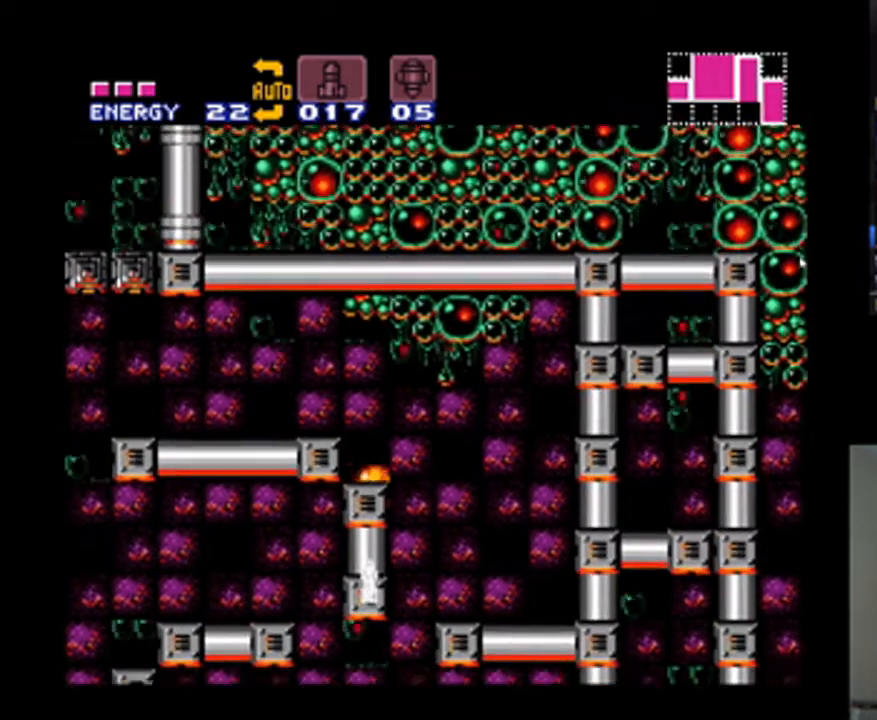
{"dt_ms": 500, "buttons": ["Y"], "events": [[33, "DPAD_RIGHT", "up"], [167, "DPAD_LEFT", "down"], [333, "DPAD_LEFT", "up"], [467, "Y", "down"]]}
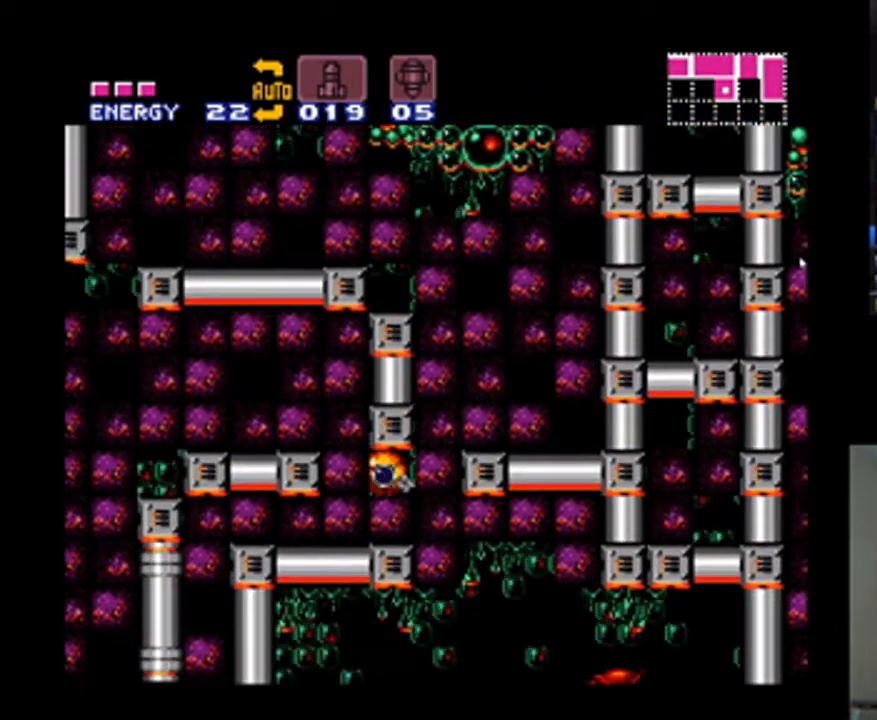
{"dt_ms": 500, "buttons": ["B", "DPAD_UP", "DPAD_LEFT"], "events": [[67, "Y", "up"], [500, "B", "down"], [500, "DPAD_LEFT", "down"], [500, "DPAD_UP", "down"]]}
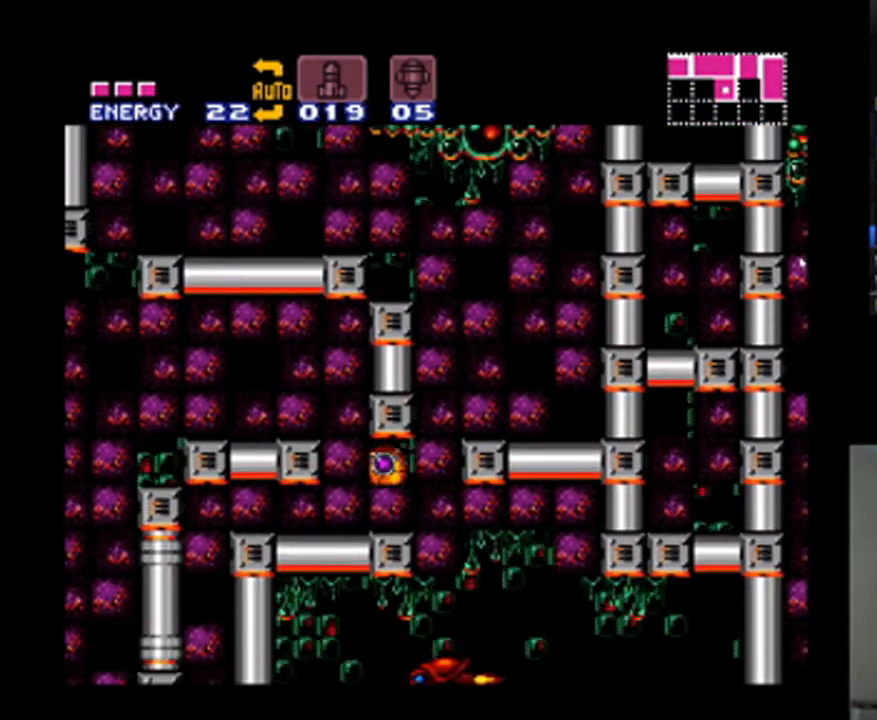
{"dt_ms": 1000, "buttons": ["L1"], "events": [[133, "DPAD_LEFT", "up"], [133, "DPAD_UP", "up"], [167, "B", "up"], [233, "DPAD_UP", "down"], [333, "DPAD_UP", "up"], [467, "B", "down"], [467, "DPAD_LEFT", "down"], [567, "B", "up"], [600, "DPAD_LEFT", "up"], [667, "L1", "down"], [733, "Y", "down"], [833, "Y", "up"], [933, "Y", "down"], [1000, "Y", "up"]]}
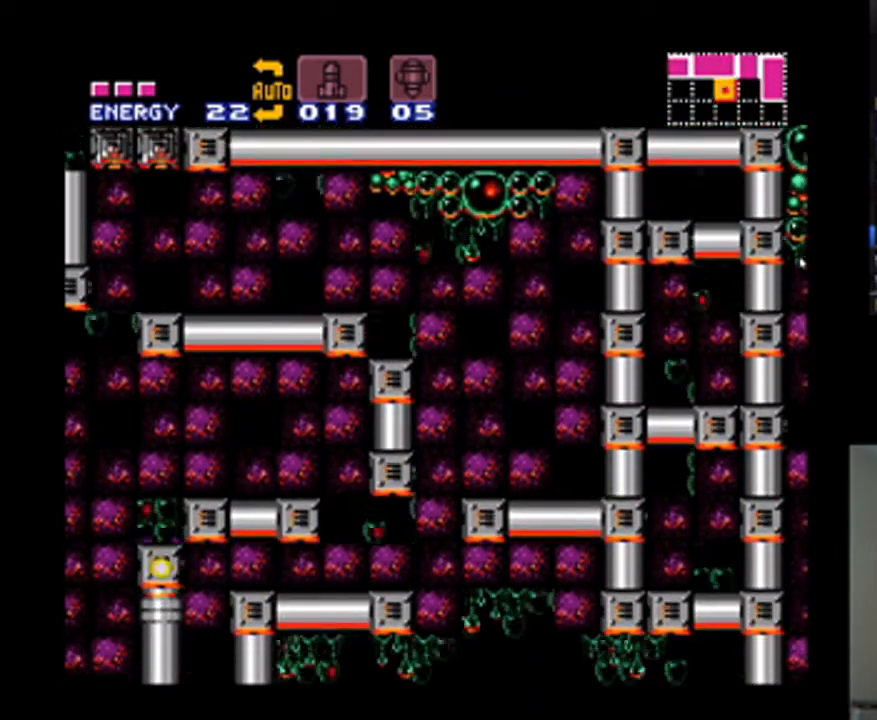
{"dt_ms": 500, "buttons": ["DPAD_DOWN"], "events": [[67, "Y", "down"], [133, "Y", "up"], [167, "DPAD_DOWN", "down"], [167, "L1", "up"], [300, "DPAD_DOWN", "up"], [367, "DPAD_DOWN", "down"]]}
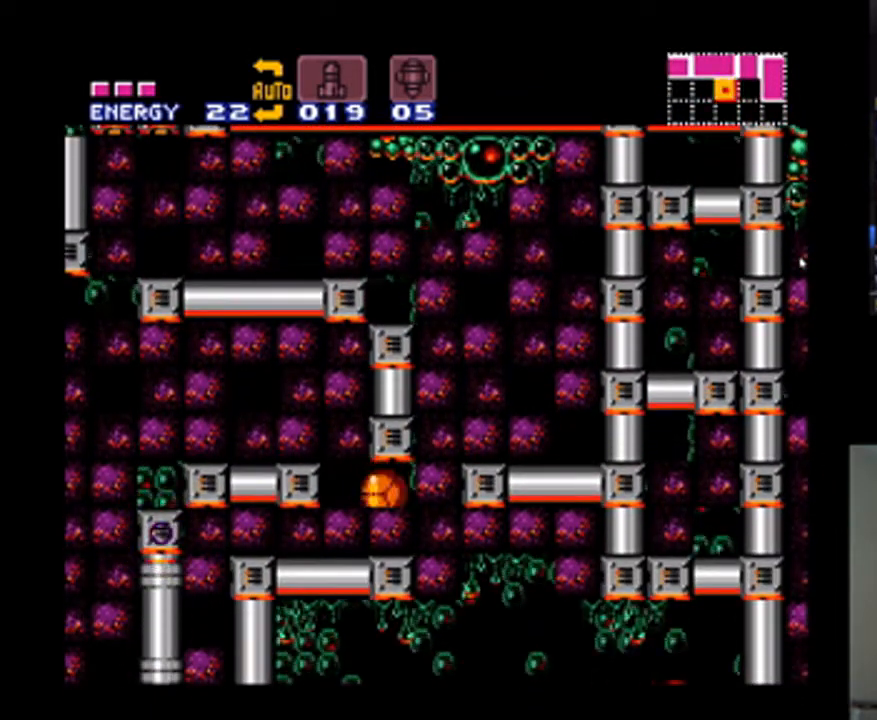
{"dt_ms": 500, "buttons": ["DPAD_LEFT"], "events": [[133, "DPAD_LEFT", "down"], [267, "DPAD_DOWN", "up"]]}
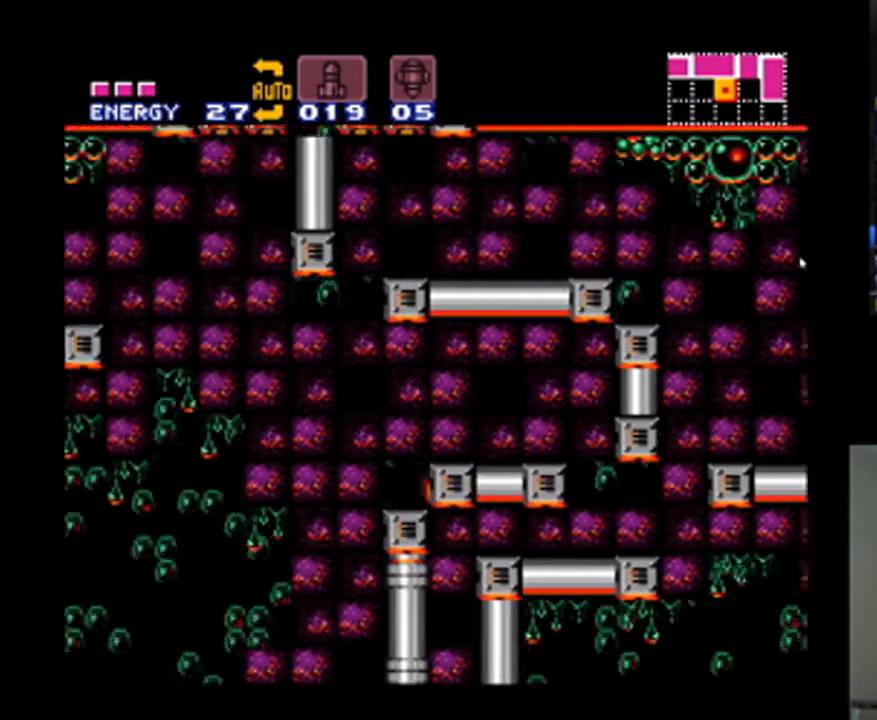
{"dt_ms": 500, "buttons": [], "events": [[267, "DPAD_LEFT", "up"]]}
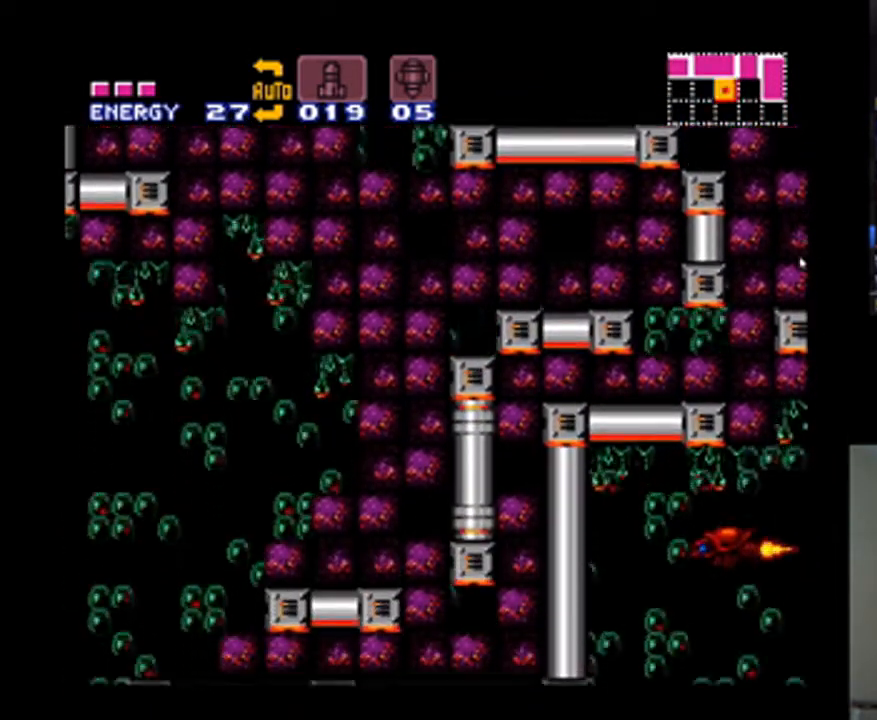
{"dt_ms": 500, "buttons": [], "events": [[300, "Y", "down"], [400, "Y", "up"]]}